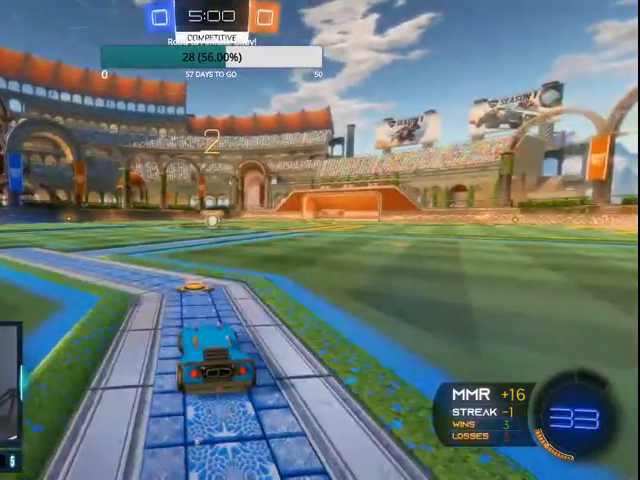
Gameplay with a controller (PlayStation layout); each line is a JSON object with the inputs held at the frame after it (dt_ms = milliseconds from this image to that frame). "events" lists button and stick changes between this image and that frame as [ms after this image, input, new state], when the widget could be followed in between. Not read: CROSS R1.
{"dt_ms": 500, "buttons": ["CIRCLE", "R2"], "left_stick": "center", "right_stick": "center", "events": []}
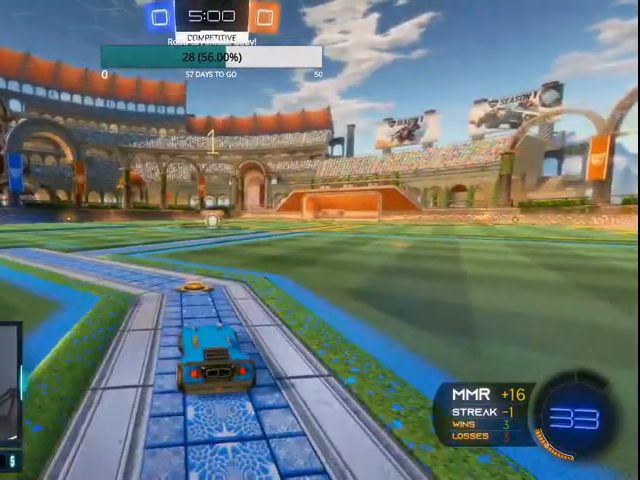
{"dt_ms": 500, "buttons": ["CIRCLE", "R2"], "left_stick": "center", "right_stick": "center", "events": []}
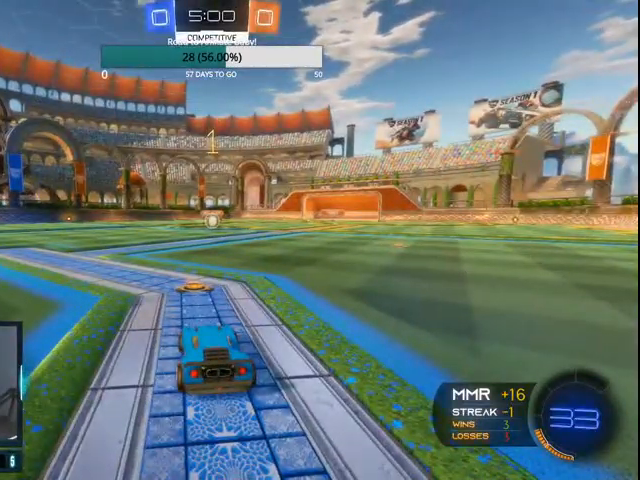
{"dt_ms": 500, "buttons": ["CIRCLE", "R2"], "left_stick": "right", "right_stick": "center", "events": [[500, "left_stick", "right"]]}
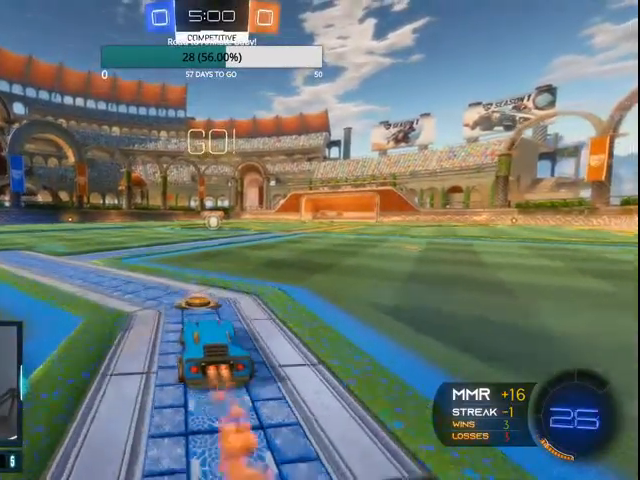
{"dt_ms": 500, "buttons": ["CIRCLE", "R2"], "left_stick": "left", "right_stick": "center", "events": [[167, "left_stick", "left"]]}
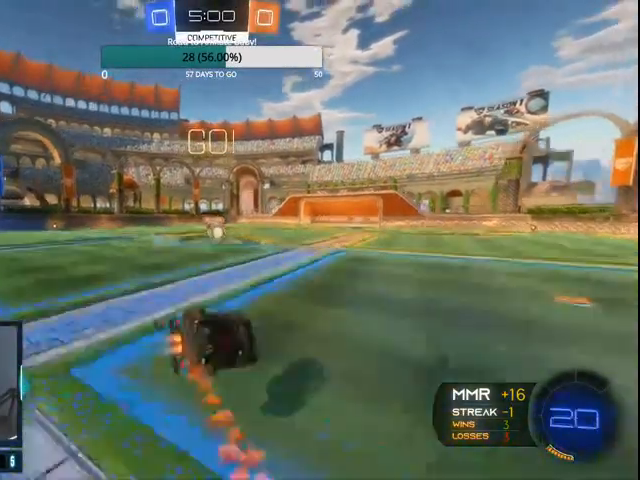
{"dt_ms": 500, "buttons": ["CIRCLE", "R2"], "left_stick": "center", "right_stick": "center", "events": [[400, "CIRCLE", "up"], [467, "left_stick", "center"], [500, "CIRCLE", "down"]]}
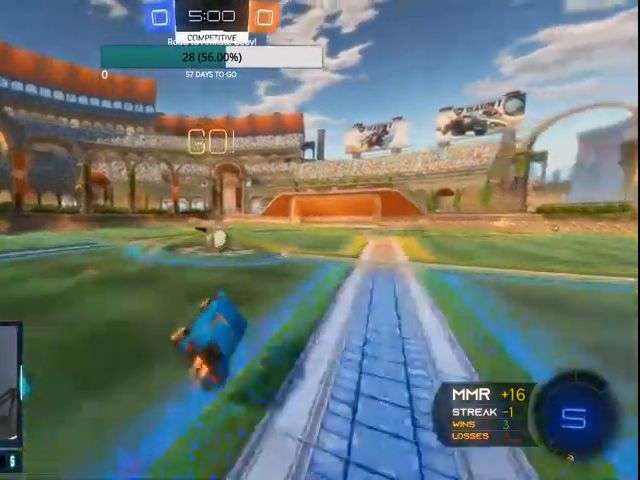
{"dt_ms": 500, "buttons": ["CIRCLE", "L1", "R2"], "left_stick": "left", "right_stick": "center", "events": [[500, "L1", "down"], [500, "left_stick", "left"]]}
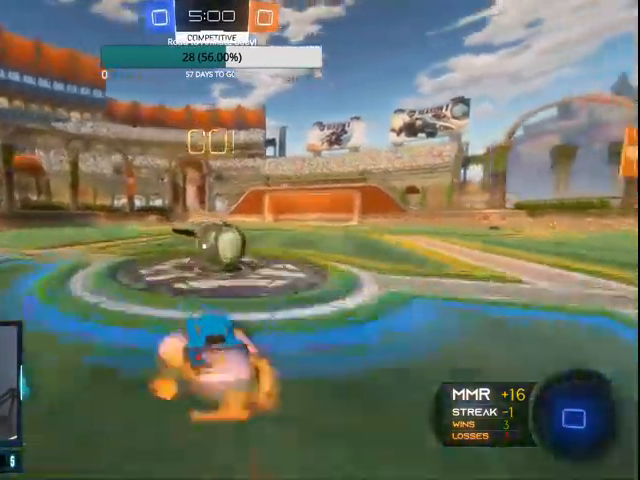
{"dt_ms": 500, "buttons": ["R2"], "left_stick": "up", "right_stick": "center"}
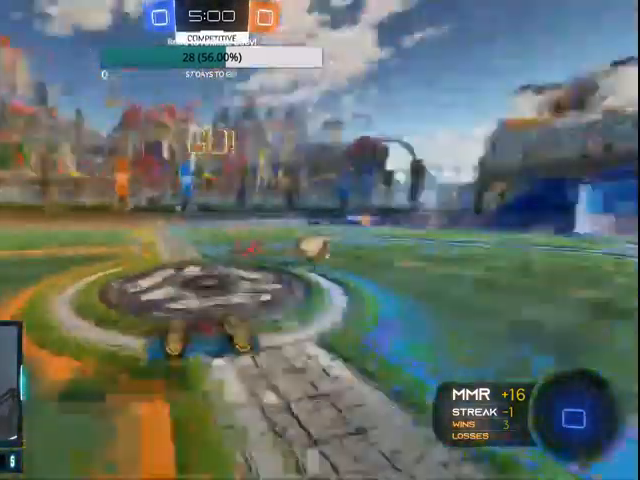
{"dt_ms": 500, "buttons": ["R2"], "left_stick": "center", "right_stick": "center", "events": [[33, "left_stick", "up-left"], [133, "left_stick", "up"], [467, "left_stick", "center"]]}
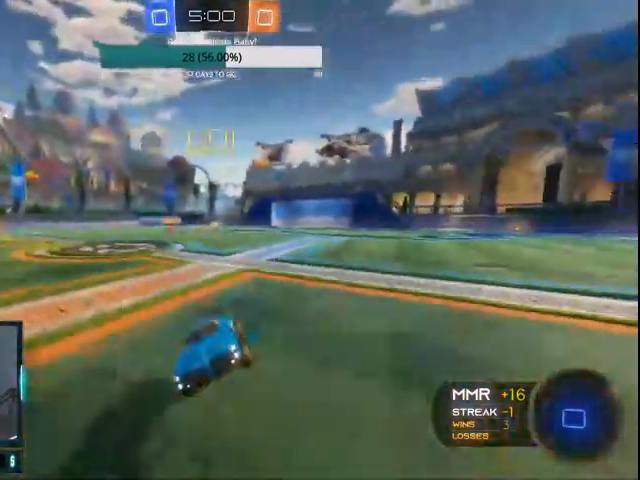
{"dt_ms": 500, "buttons": ["CIRCLE", "R2"], "left_stick": "left", "right_stick": "center"}
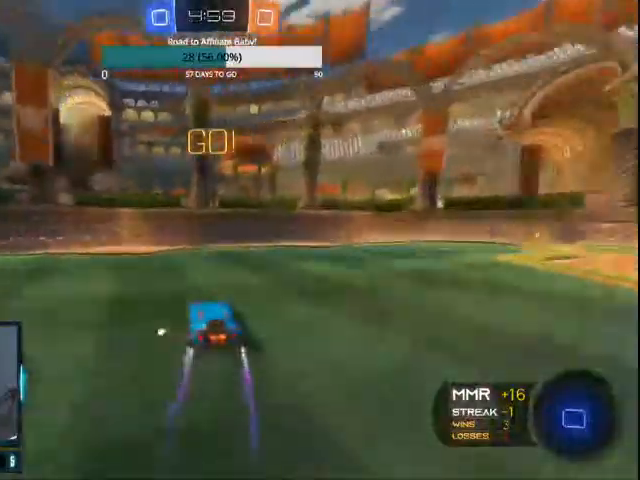
{"dt_ms": 500, "buttons": ["R2"], "left_stick": "left", "right_stick": "center", "events": [[200, "CIRCLE", "up"]]}
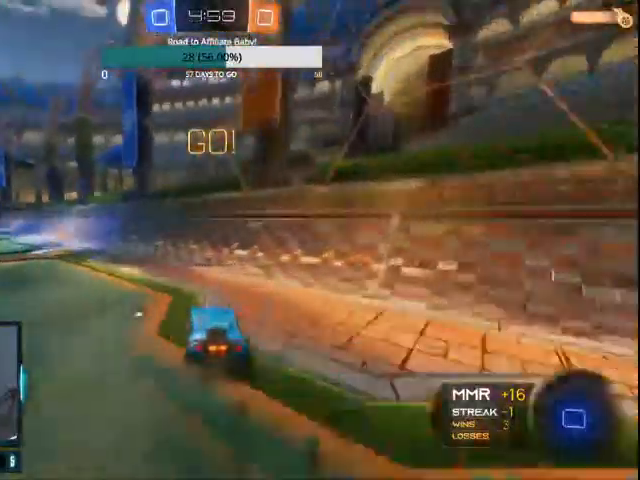
{"dt_ms": 500, "buttons": ["L1", "R2"], "left_stick": "up-left", "right_stick": "center", "events": [[300, "L1", "down"], [400, "left_stick", "up-left"]]}
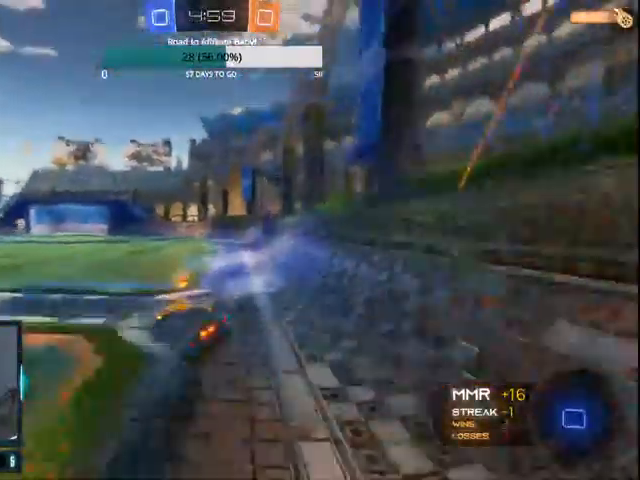
{"dt_ms": 500, "buttons": ["R2"], "left_stick": "center", "right_stick": "center", "events": [[100, "L1", "up"], [100, "TRIANGLE", "down"], [100, "left_stick", "center"], [433, "TRIANGLE", "up"]]}
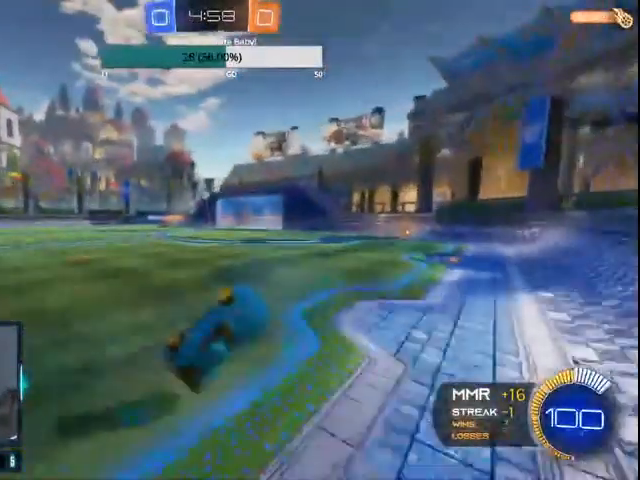
{"dt_ms": 1000, "buttons": ["R2"], "left_stick": "up-left", "right_stick": "center"}
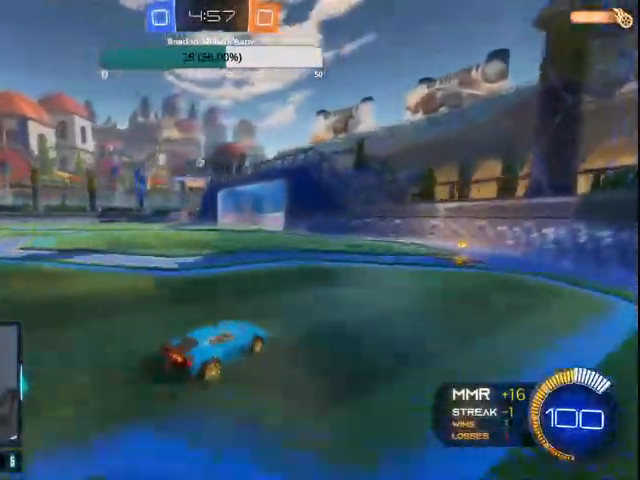
{"dt_ms": 1000, "buttons": [], "left_stick": "left", "right_stick": "center"}
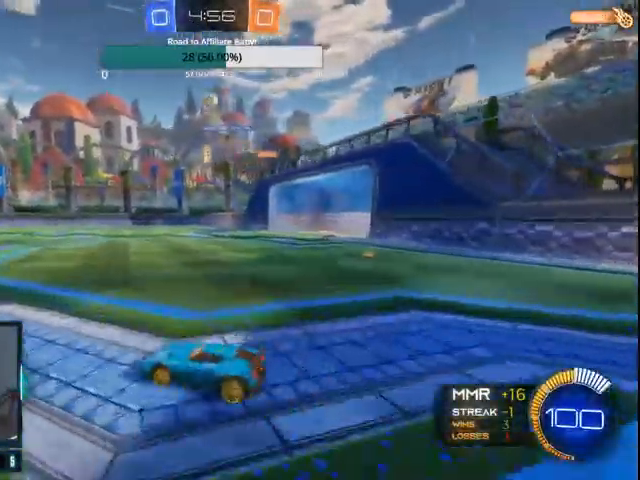
{"dt_ms": 500, "buttons": ["CIRCLE"], "left_stick": "center", "right_stick": "center", "events": [[67, "L2", "down"], [67, "left_stick", "down-left"], [167, "left_stick", "down"], [267, "L2", "up"], [333, "CIRCLE", "down"], [333, "left_stick", "center"]]}
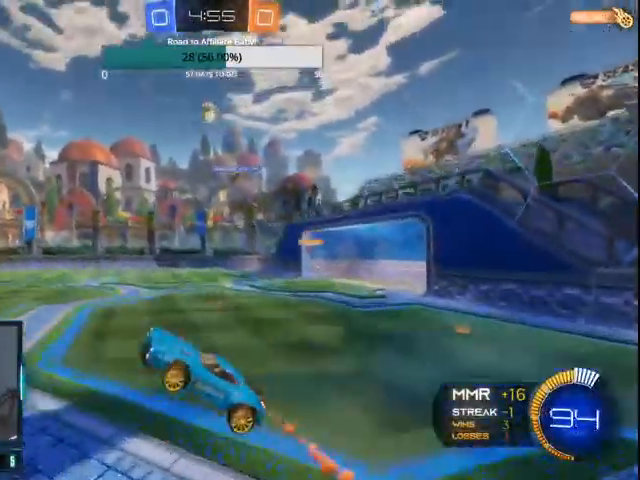
{"dt_ms": 500, "buttons": ["CIRCLE", "R2"], "left_stick": "center", "right_stick": "center", "events": [[100, "R2", "down"]]}
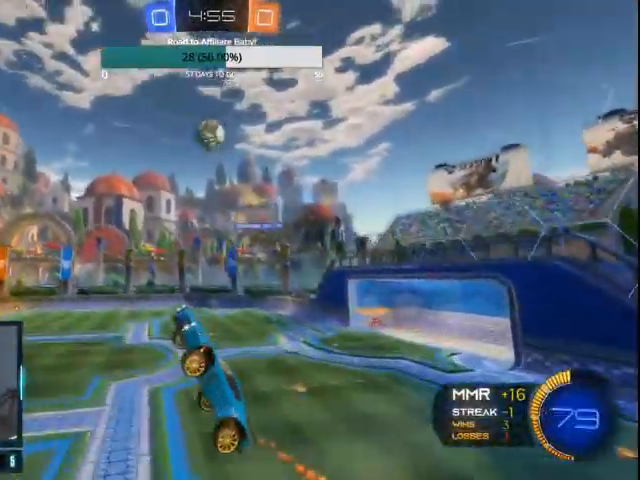
{"dt_ms": 500, "buttons": ["CIRCLE", "L1", "R2"], "left_stick": "down-right", "right_stick": "center", "events": [[67, "left_stick", "down-right"], [100, "CIRCLE", "up"], [167, "L1", "down"], [200, "CIRCLE", "down"], [333, "CIRCLE", "up"], [467, "CIRCLE", "down"]]}
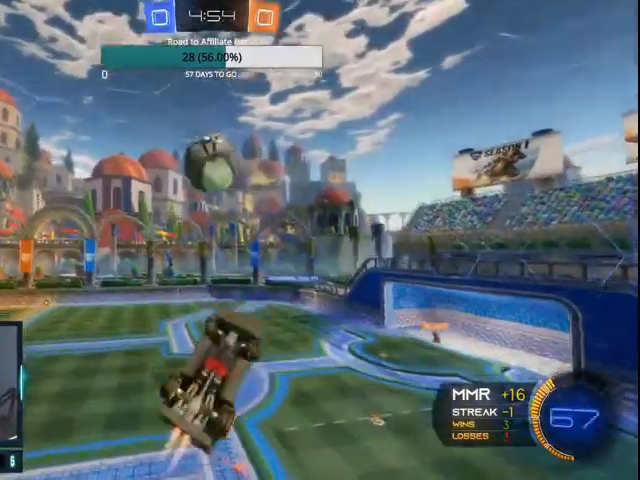
{"dt_ms": 500, "buttons": ["L1", "R2"], "left_stick": "down", "right_stick": "center", "events": [[33, "CIRCLE", "up"], [100, "CIRCLE", "down"], [100, "left_stick", "down"], [500, "CIRCLE", "up"]]}
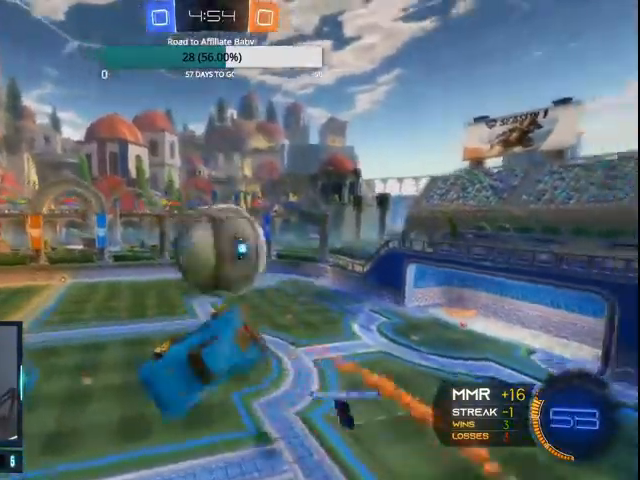
{"dt_ms": 500, "buttons": ["R2"], "left_stick": "up", "right_stick": "center", "events": [[33, "left_stick", "center"], [100, "L1", "up"], [233, "left_stick", "left"], [433, "left_stick", "up"]]}
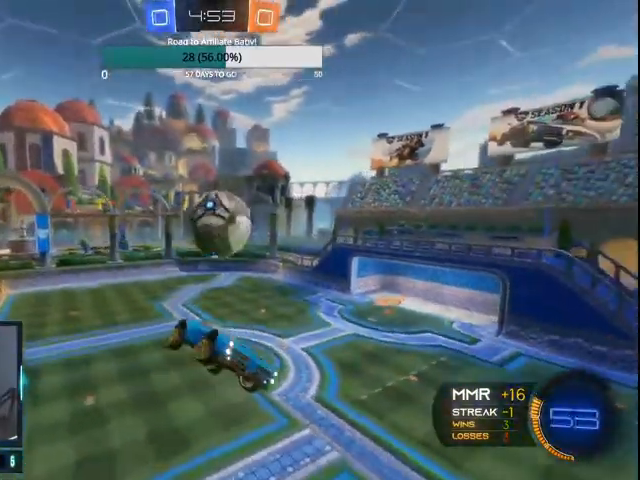
{"dt_ms": 500, "buttons": ["R2"], "left_stick": "up-right", "right_stick": "center", "events": [[267, "left_stick", "up-right"]]}
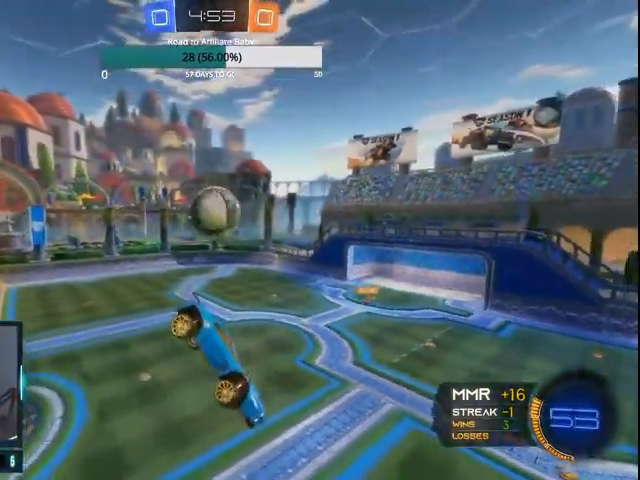
{"dt_ms": 500, "buttons": ["R2"], "left_stick": "up-right", "right_stick": "center", "events": [[400, "L1", "down"], [500, "L1", "up"]]}
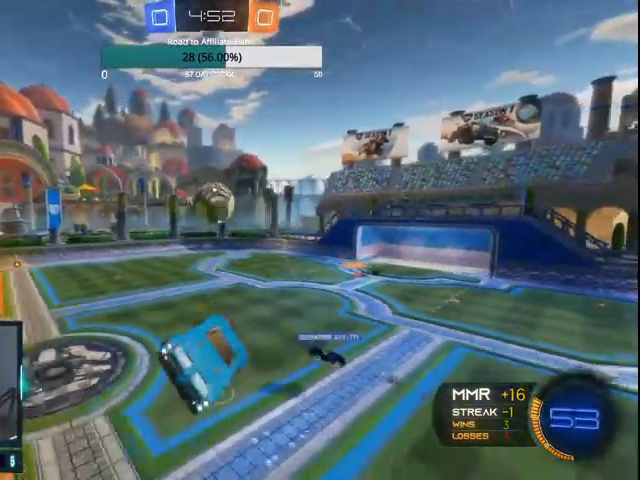
{"dt_ms": 500, "buttons": ["R2"], "left_stick": "center", "right_stick": "center", "events": [[333, "left_stick", "center"]]}
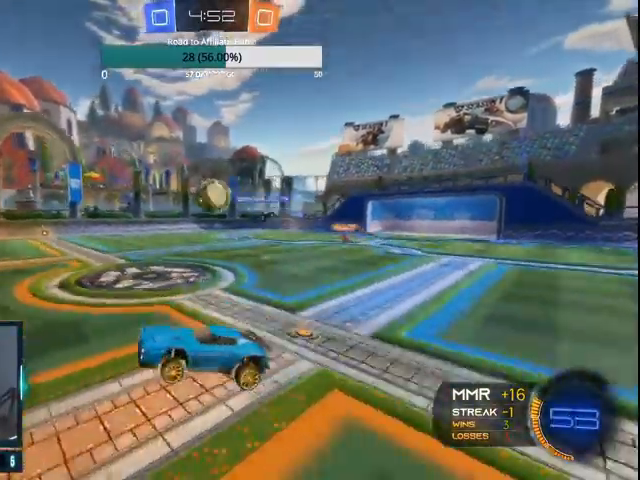
{"dt_ms": 500, "buttons": ["R2"], "left_stick": "right", "right_stick": "center", "events": [[100, "left_stick", "left"], [300, "left_stick", "center"], [400, "left_stick", "right"]]}
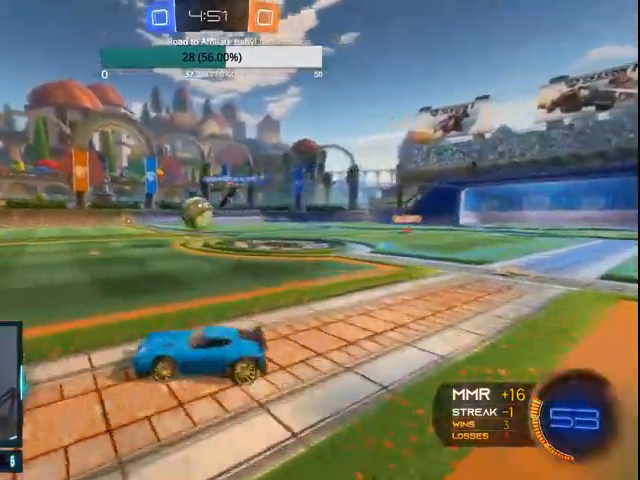
{"dt_ms": 500, "buttons": ["R2"], "left_stick": "right", "right_stick": "center", "events": [[200, "CIRCLE", "down"], [300, "CIRCLE", "up"], [400, "CIRCLE", "down"], [500, "CIRCLE", "up"]]}
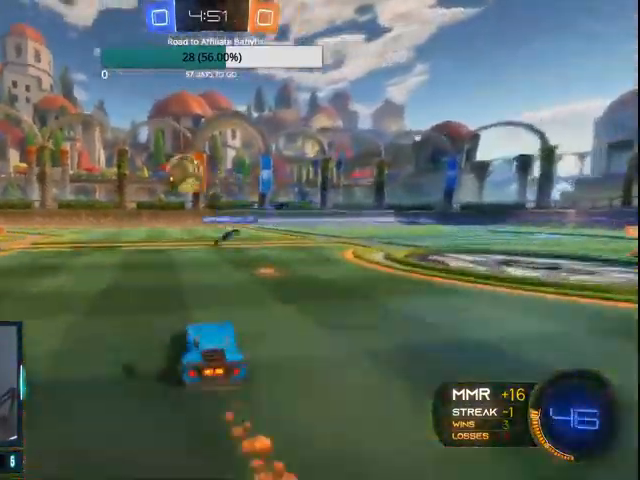
{"dt_ms": 500, "buttons": ["R2"], "left_stick": "right", "right_stick": "center", "events": [[67, "CIRCLE", "down"], [200, "CIRCLE", "up"]]}
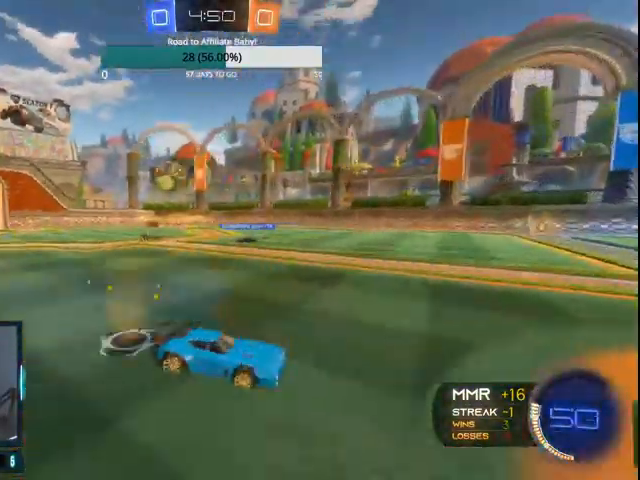
{"dt_ms": 500, "buttons": ["R2"], "left_stick": "right", "right_stick": "center", "events": [[267, "L1", "down"], [400, "L1", "up"]]}
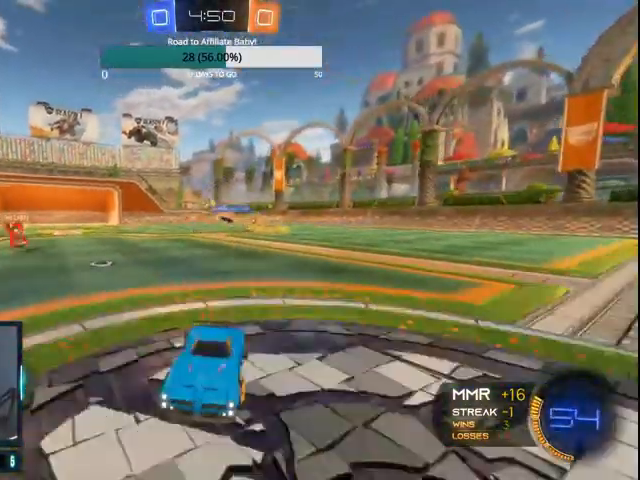
{"dt_ms": 500, "buttons": ["R2"], "left_stick": "right", "right_stick": "center", "events": []}
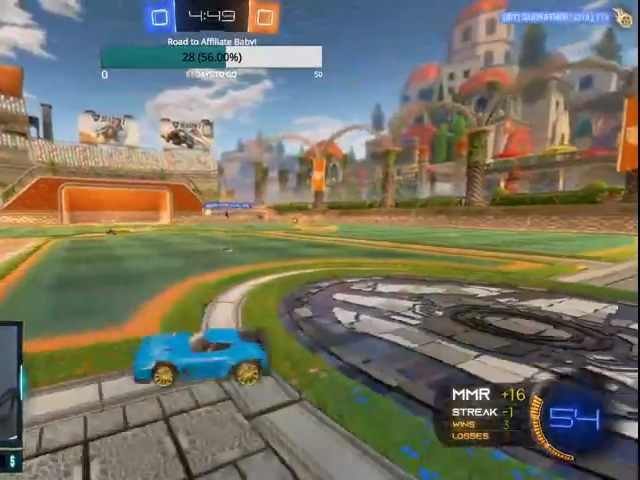
{"dt_ms": 500, "buttons": ["CIRCLE", "R2"], "left_stick": "right", "right_stick": "center", "events": [[67, "CIRCLE", "down"]]}